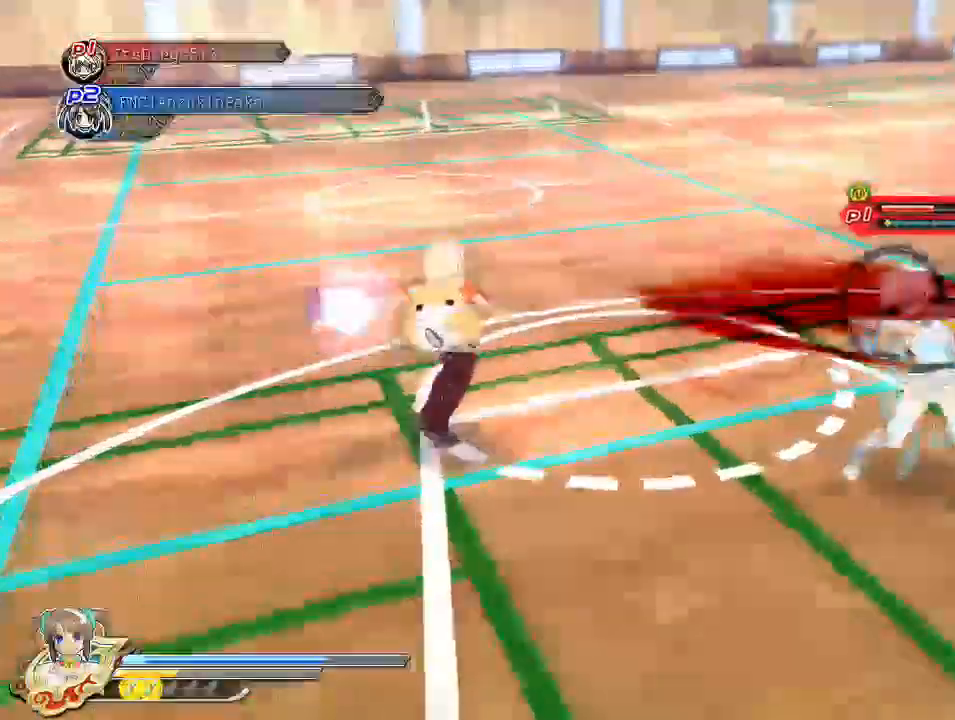
Gameplay with a controller (PlayStation layout); each line is a JSON object with the inputs held at the frame after it (dt_ms = milliseconds from this image to that frame). "events" lists button and stick changes between this image and that frame as [ms after this image, input, new state], when the widget could be followed in between.
{"dt_ms": 500, "buttons": ["CROSS", "R1"], "left_stick": "center", "right_stick": "center", "events": [[67, "SQUARE", "down"], [267, "CROSS", "down"], [267, "SQUARE", "up"], [317, "R1", "down"]]}
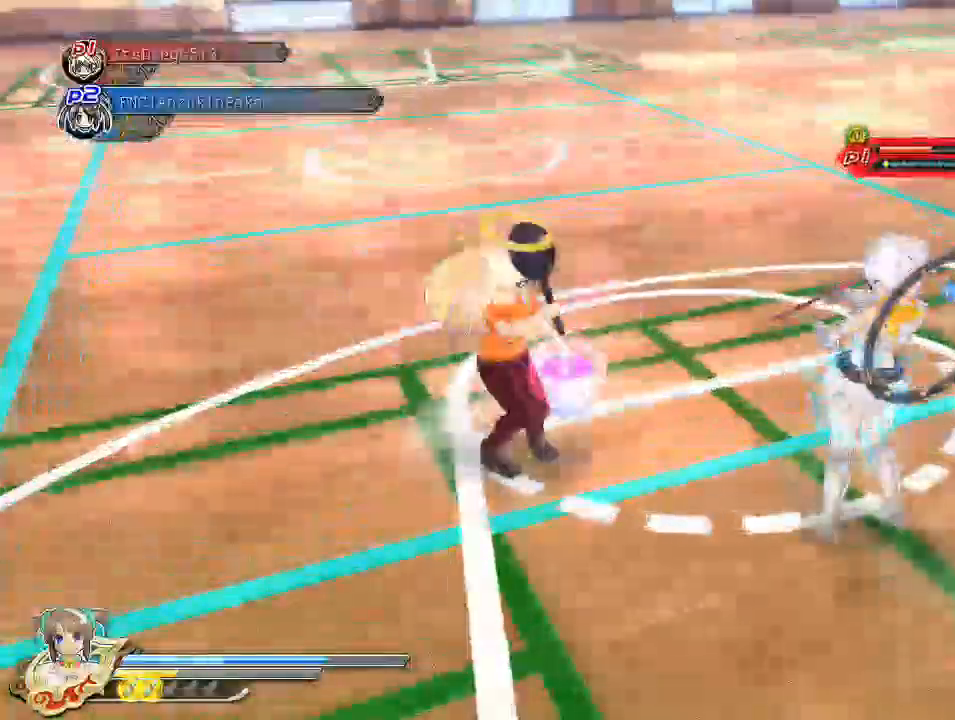
{"dt_ms": 500, "buttons": ["SQUARE"], "left_stick": "center", "right_stick": "center", "events": [[383, "CROSS", "up"], [383, "R1", "up"], [467, "SQUARE", "down"]]}
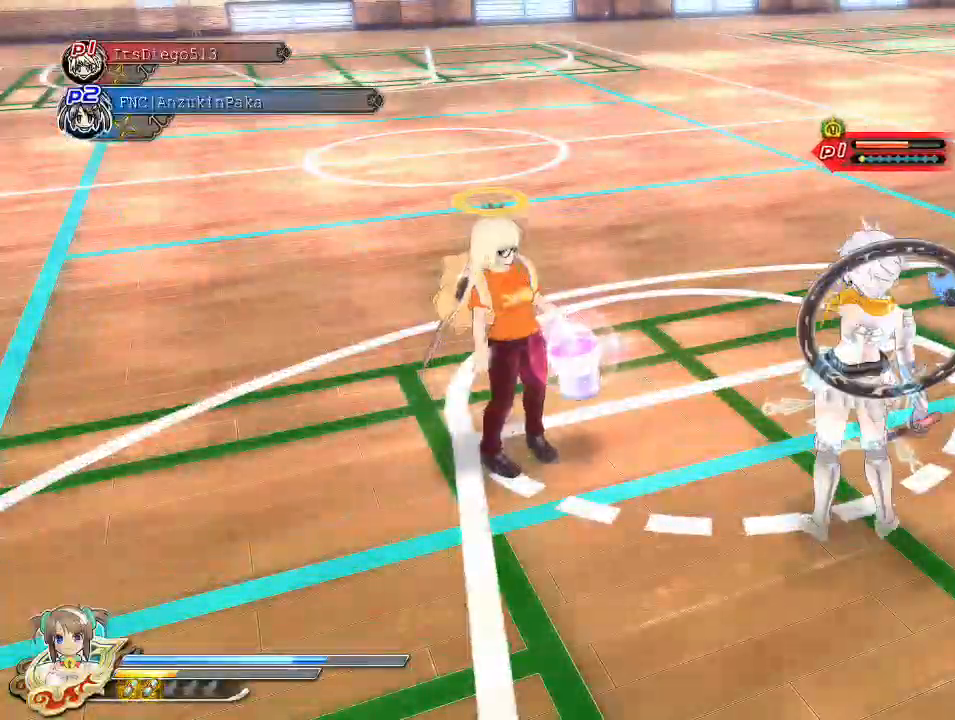
{"dt_ms": 500, "buttons": ["SQUARE"], "left_stick": "center", "right_stick": "center", "events": [[83, "SQUARE", "up"], [283, "SQUARE", "down"]]}
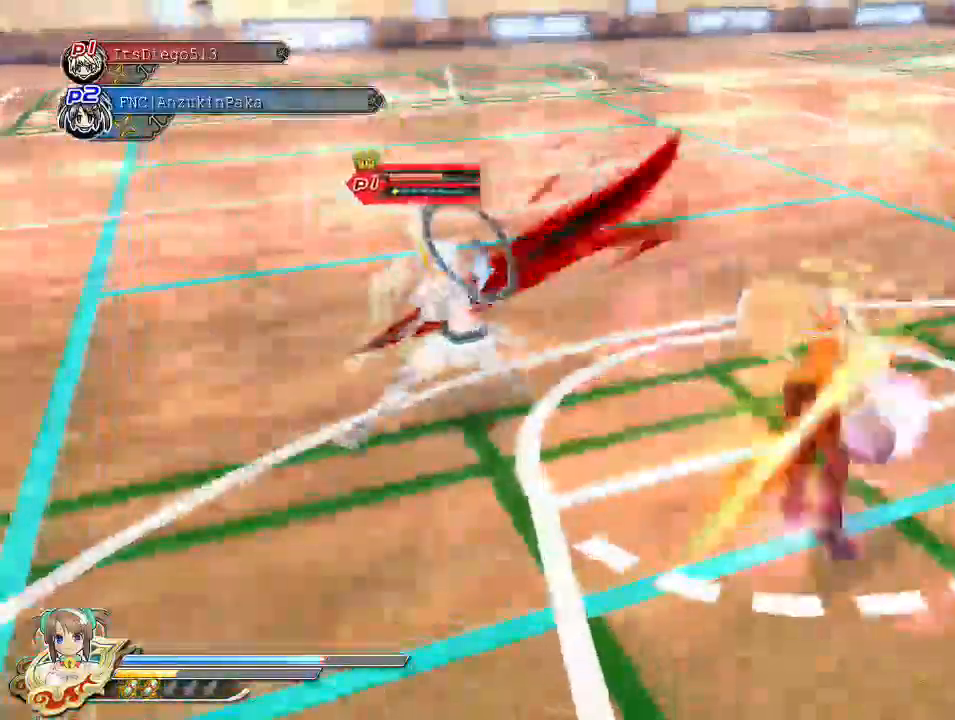
{"dt_ms": 500, "buttons": ["CROSS", "SQUARE", "R1"], "left_stick": "center", "right_stick": "center", "events": [[150, "SQUARE", "up"], [317, "CROSS", "down"], [350, "R1", "down"], [350, "SQUARE", "down"]]}
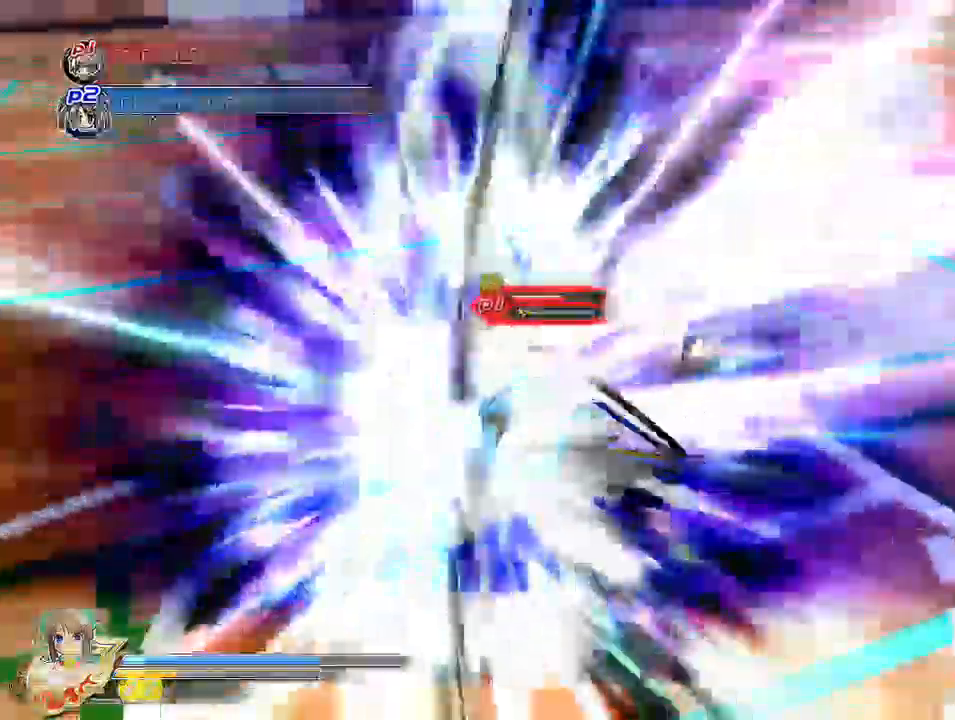
{"dt_ms": 500, "buttons": ["SQUARE"], "left_stick": "center", "right_stick": "center", "events": [[317, "CROSS", "up"], [317, "R1", "up"], [317, "SQUARE", "up"], [417, "SQUARE", "down"]]}
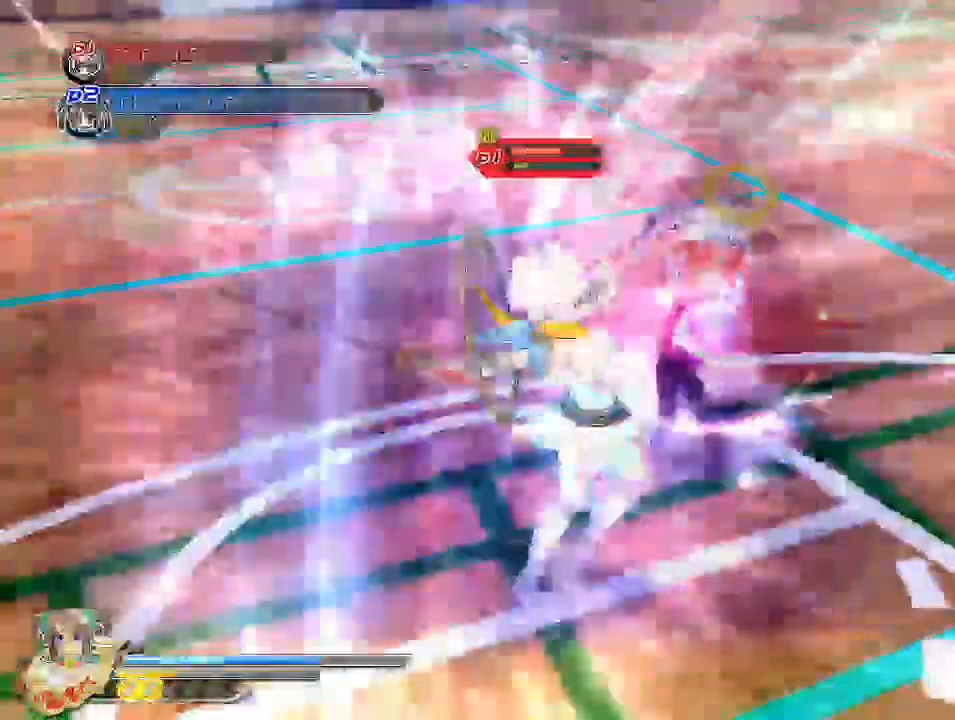
{"dt_ms": 1000, "buttons": [], "left_stick": "down", "right_stick": "center"}
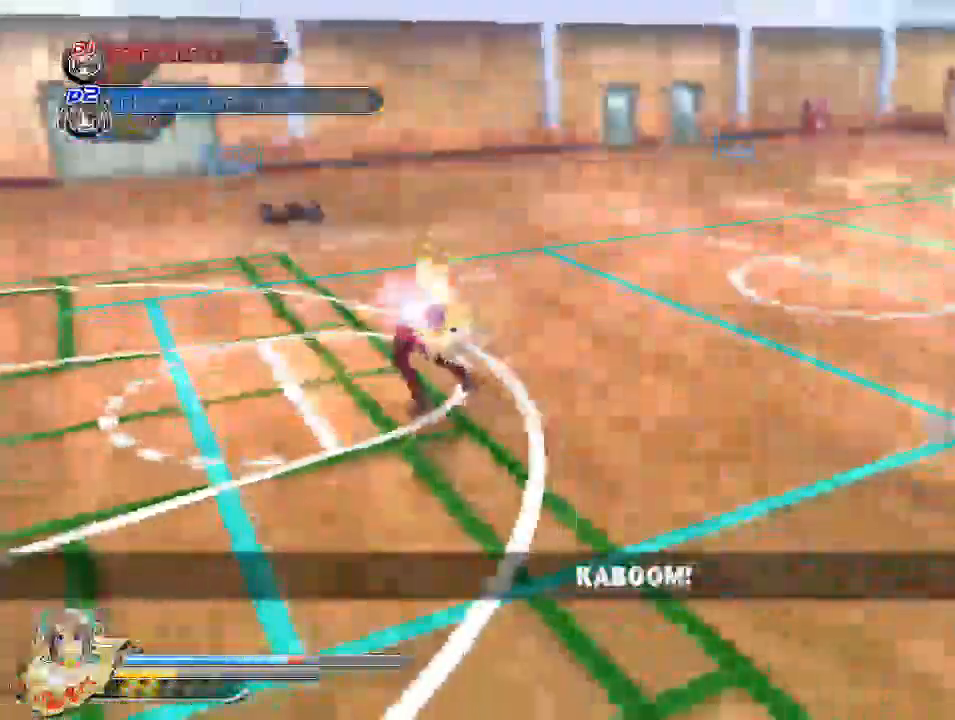
{"dt_ms": 500, "buttons": ["R1"], "left_stick": "down-right", "right_stick": "center"}
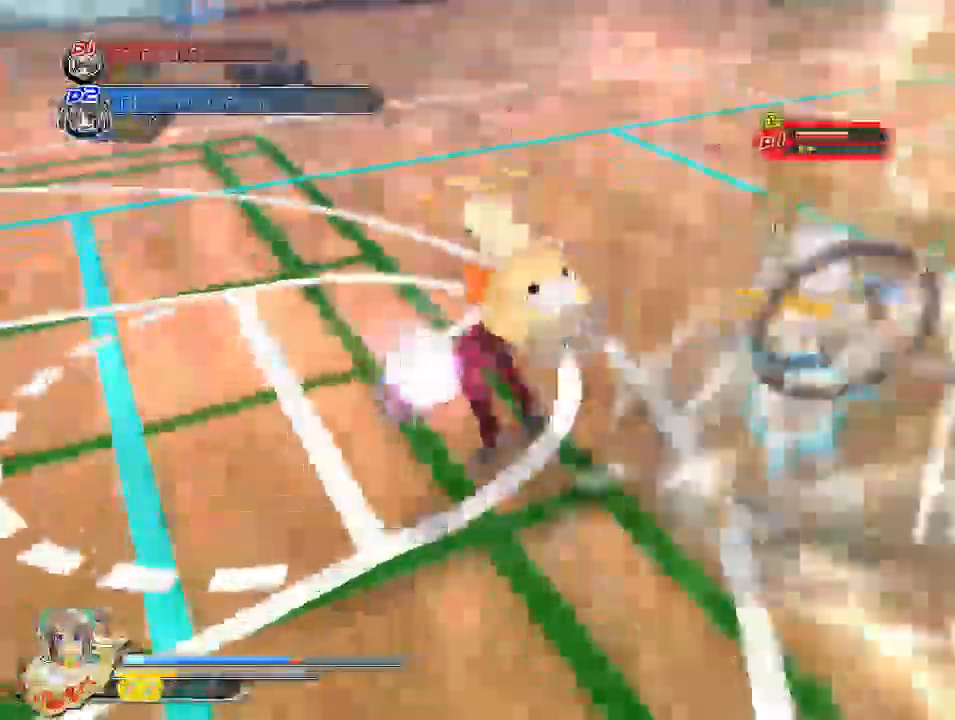
{"dt_ms": 500, "buttons": ["R1"], "left_stick": "down-right", "right_stick": "center", "events": []}
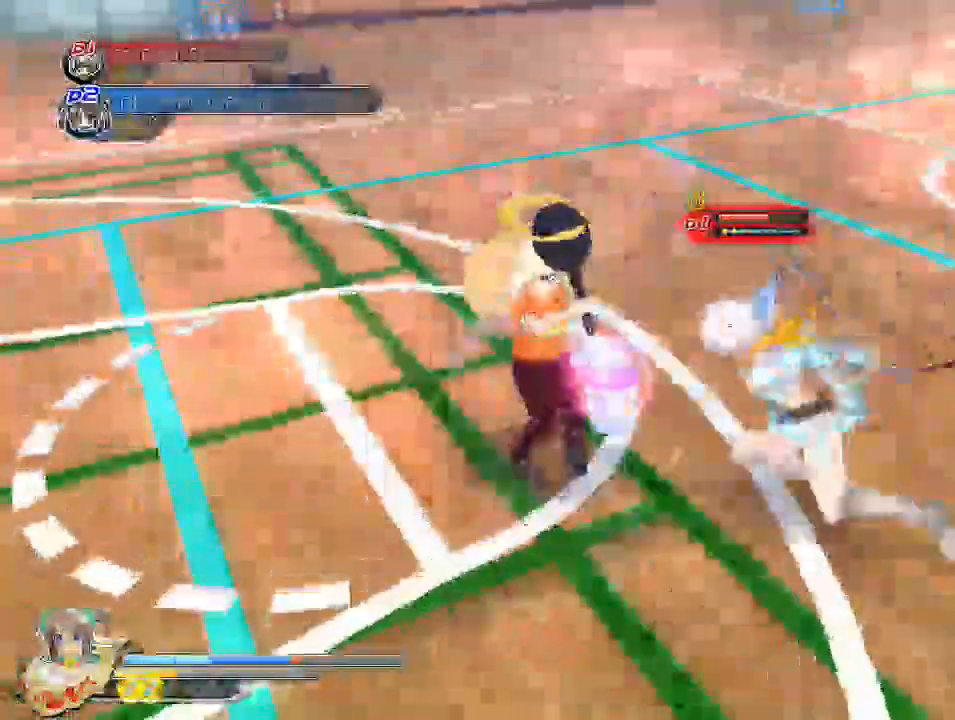
{"dt_ms": 500, "buttons": ["TRIANGLE"], "left_stick": "down-right", "right_stick": "center", "events": [[233, "CROSS", "down"], [333, "R1", "up"], [417, "CROSS", "up"], [433, "TRIANGLE", "down"]]}
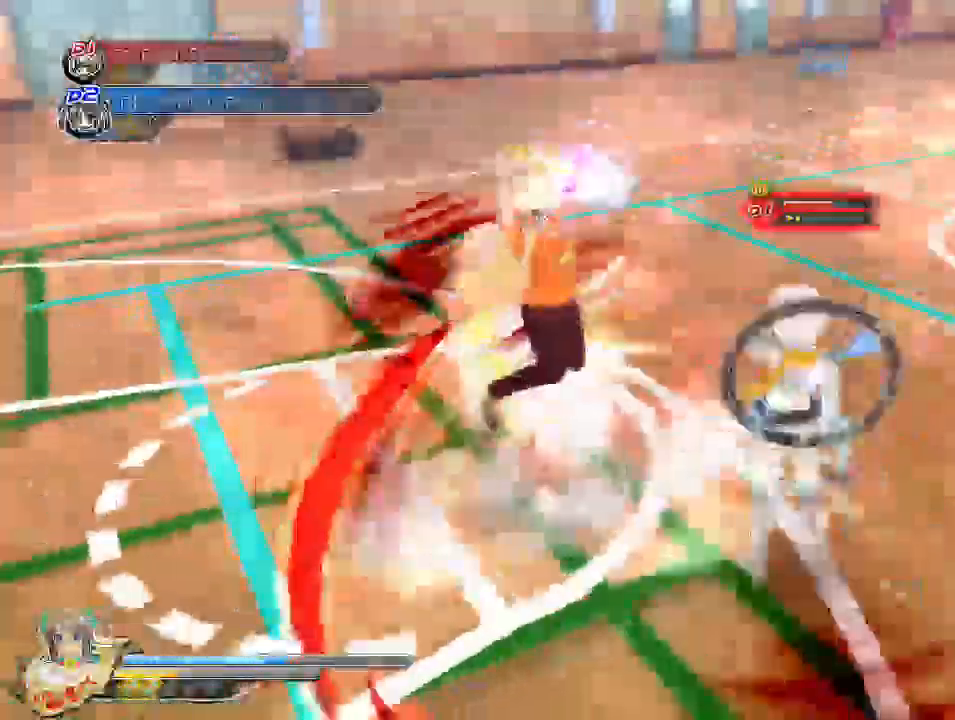
{"dt_ms": 500, "buttons": [], "left_stick": "center", "right_stick": "down-right", "events": [[50, "TRIANGLE", "up"], [100, "TRIANGLE", "down"], [100, "left_stick", "center"], [183, "TRIANGLE", "up"], [500, "right_stick", "down-right"]]}
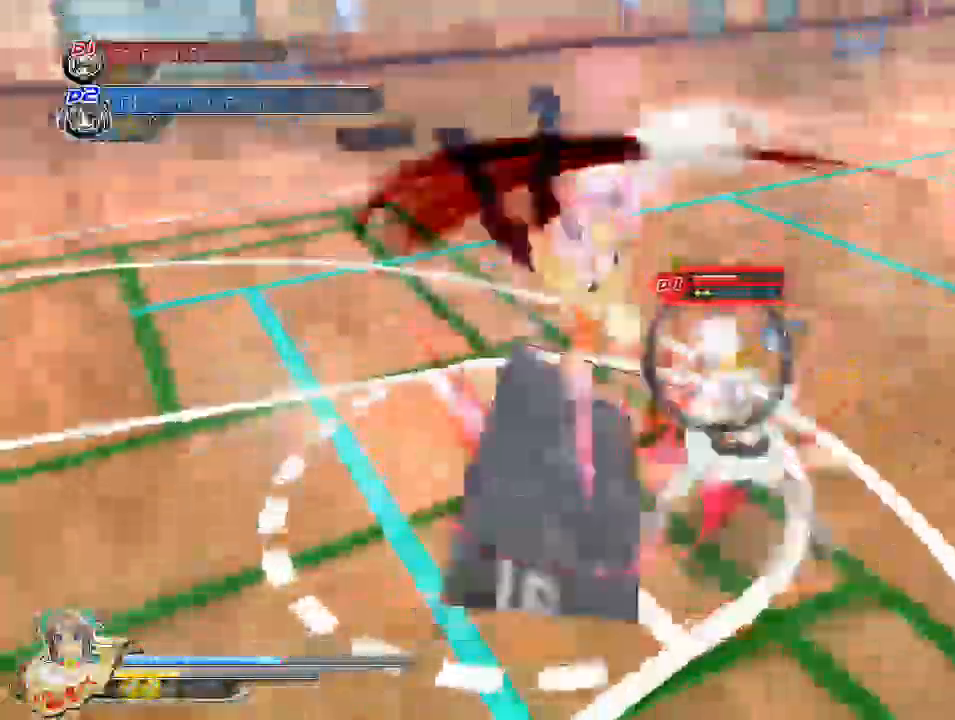
{"dt_ms": 500, "buttons": ["R1"], "left_stick": "center", "right_stick": "down-right", "events": [[233, "R1", "down"], [300, "HOME", "down"], [383, "HOME", "up"]]}
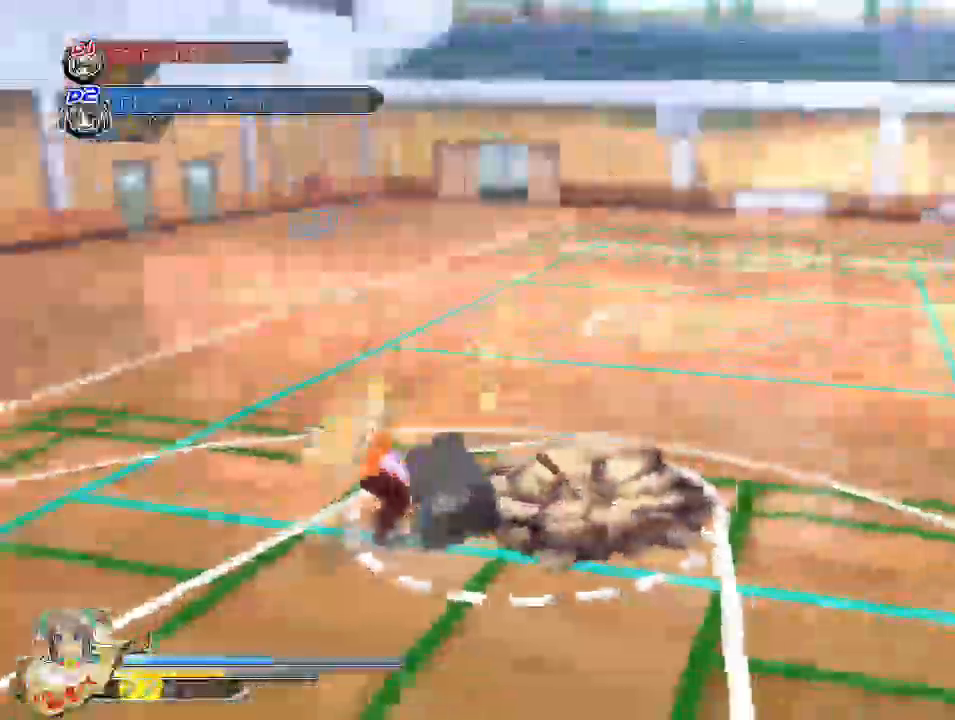
{"dt_ms": 500, "buttons": ["HOME"], "left_stick": "center", "right_stick": "down-right", "events": [[333, "CROSS", "down"], [333, "R1", "up"], [450, "CROSS", "up"], [500, "HOME", "down"]]}